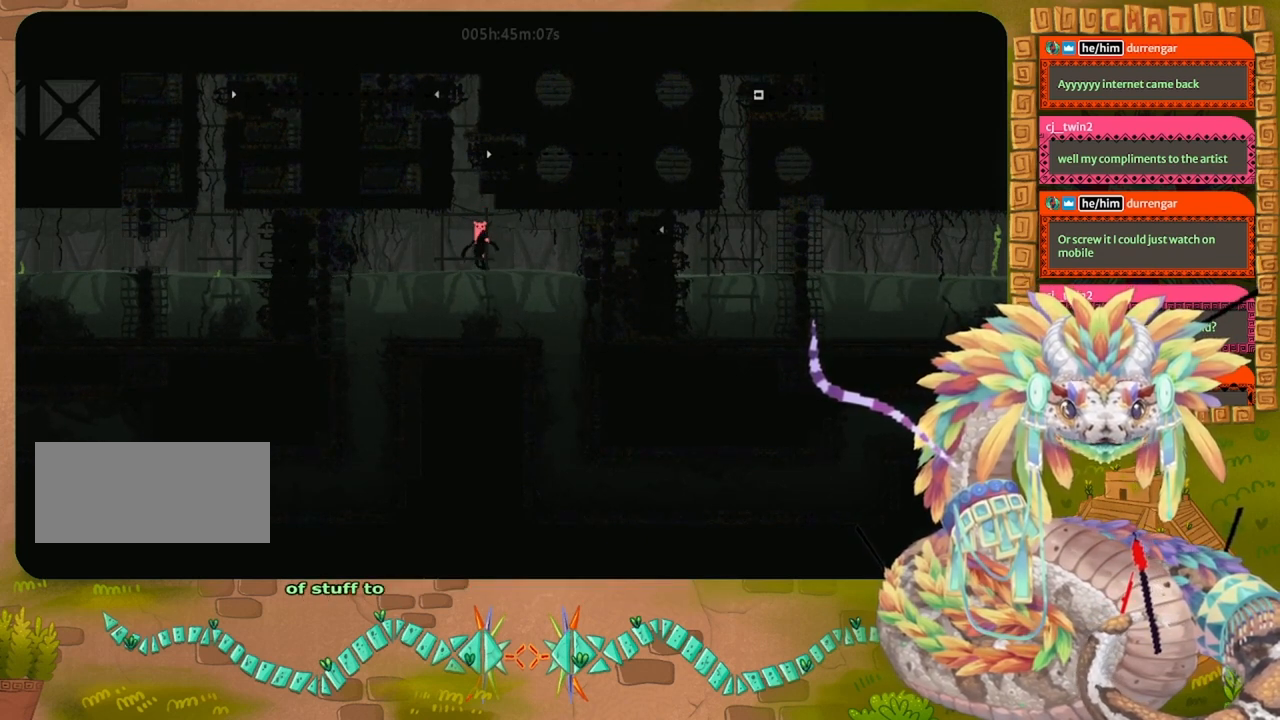
Gameplay with keyboard and mouse; each line is a JSON object with the keys held at the frame after it. "events" lists presses ("down") and releases ("up") of "down", "grab", "jump", "left", "right", "spin", "throw" and "up" between this image and that frame as [ms after this image, input, new state], when the widget could be followed in between. No other keys are recorded. Mouse buttons are not recorded. Key names are as the overlay labels them; some are game actions (e.g. jump) rather than physical keys. Not read: mouse_move.
{"keys": ["left"], "events": [[233, "left", "down"], [400, "jump", "down"], [500, "jump", "up"]]}
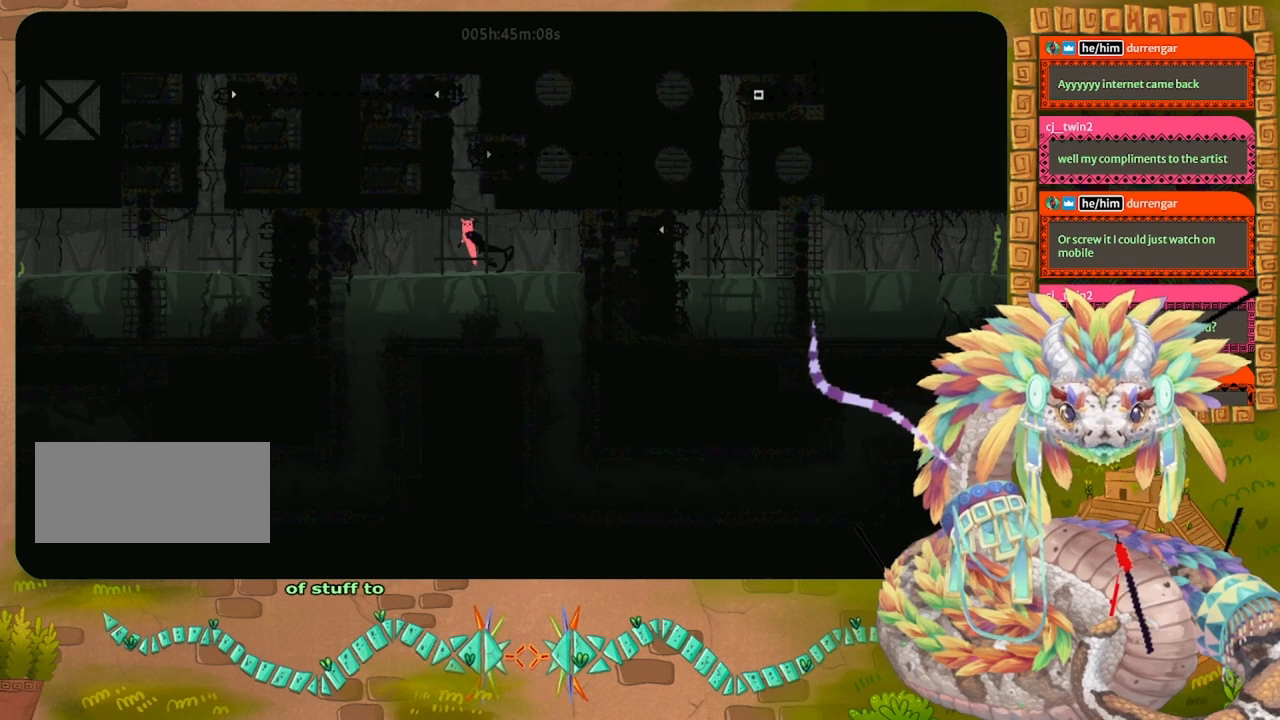
{"keys": ["down"], "events": [[100, "down", "down"], [300, "left", "up"]]}
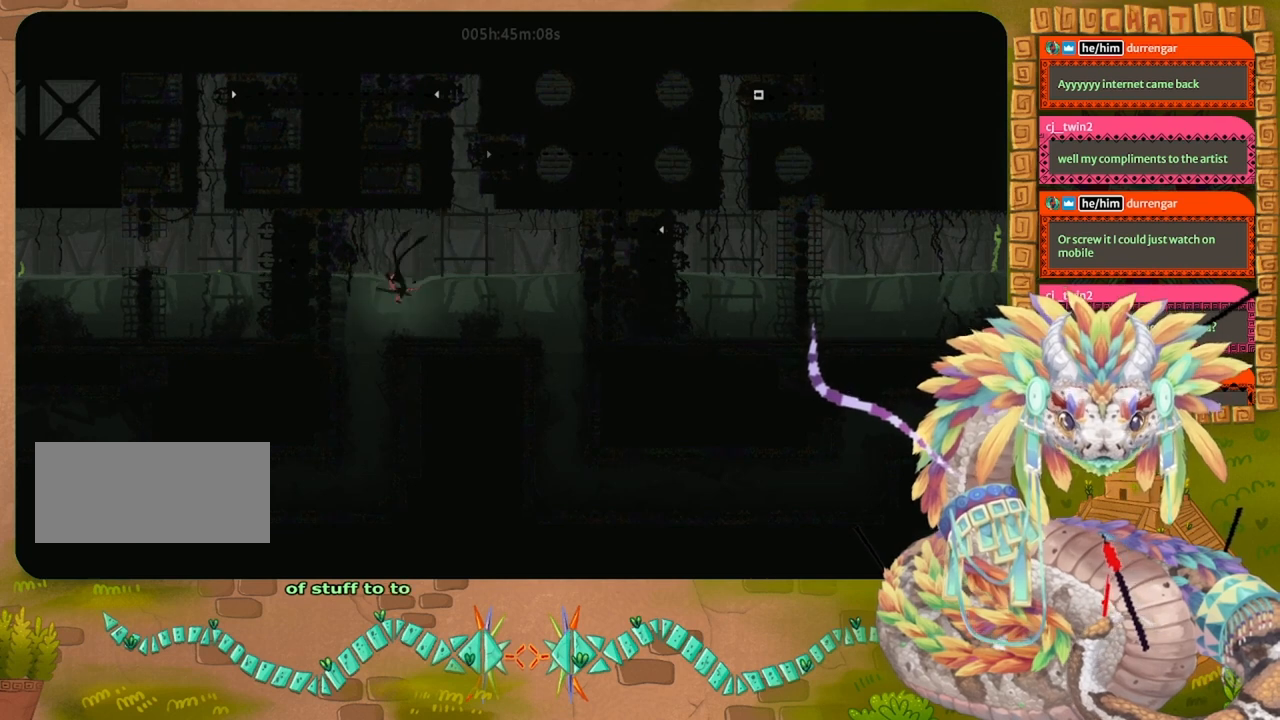
{"keys": ["down"], "events": []}
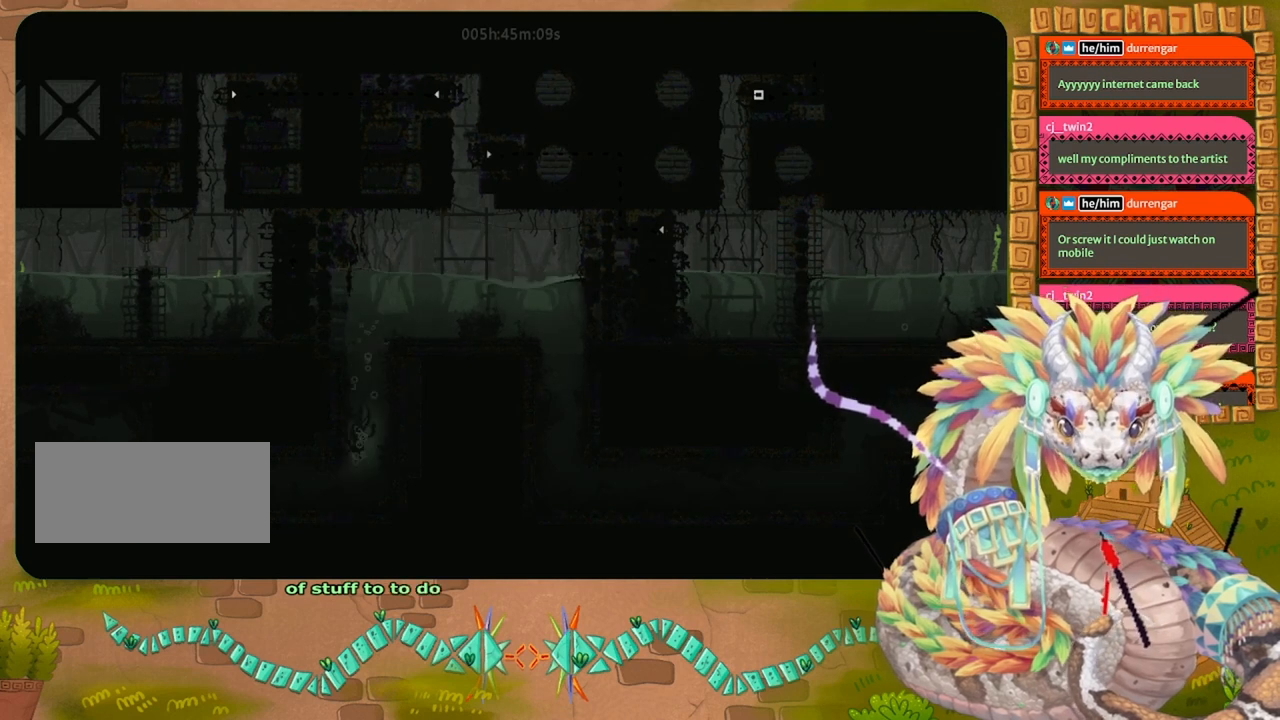
{"keys": ["left"], "events": [[133, "left", "down"], [200, "down", "up"]]}
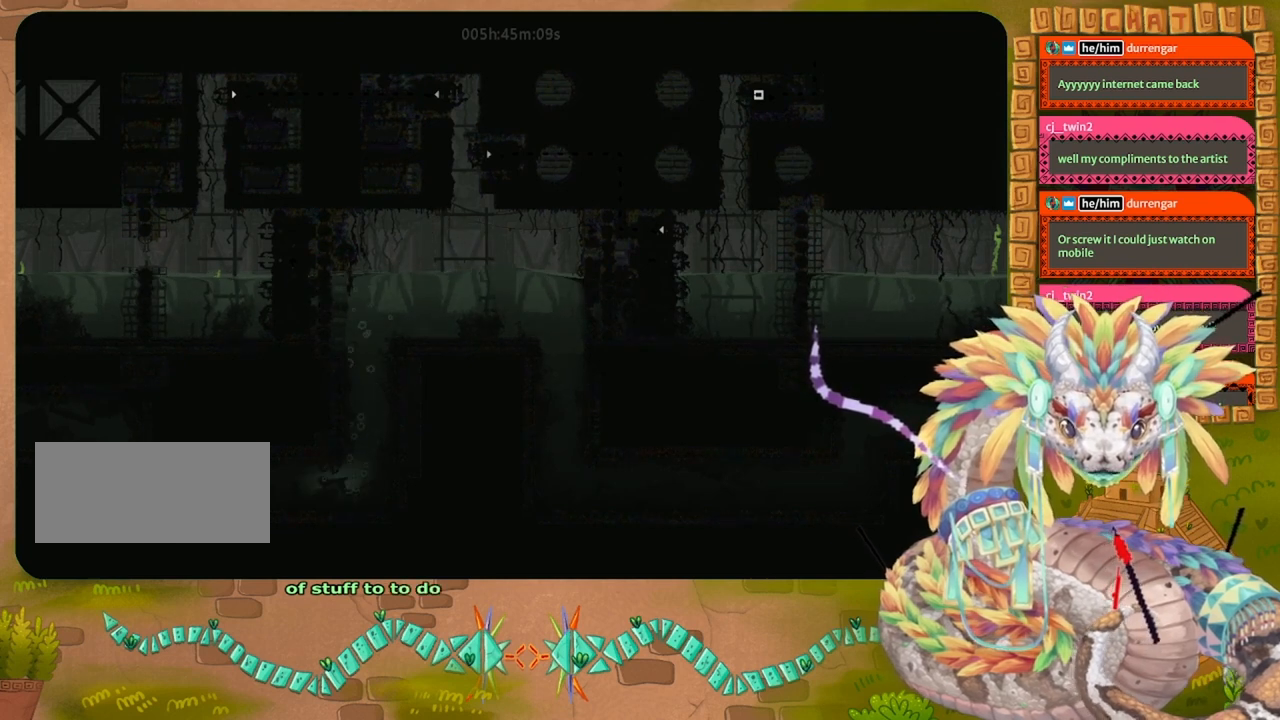
{"keys": ["down", "left"], "events": [[500, "down", "down"]]}
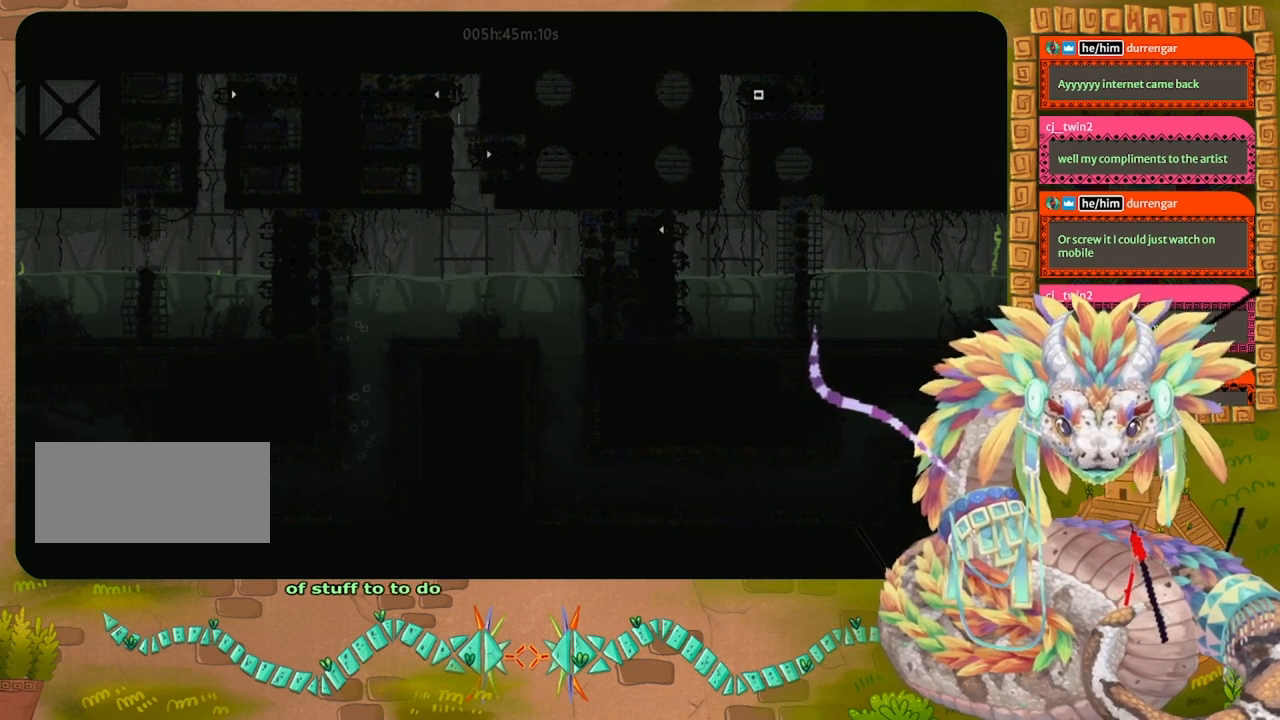
{"keys": ["left", "up"], "events": [[200, "down", "up"], [367, "up", "down"]]}
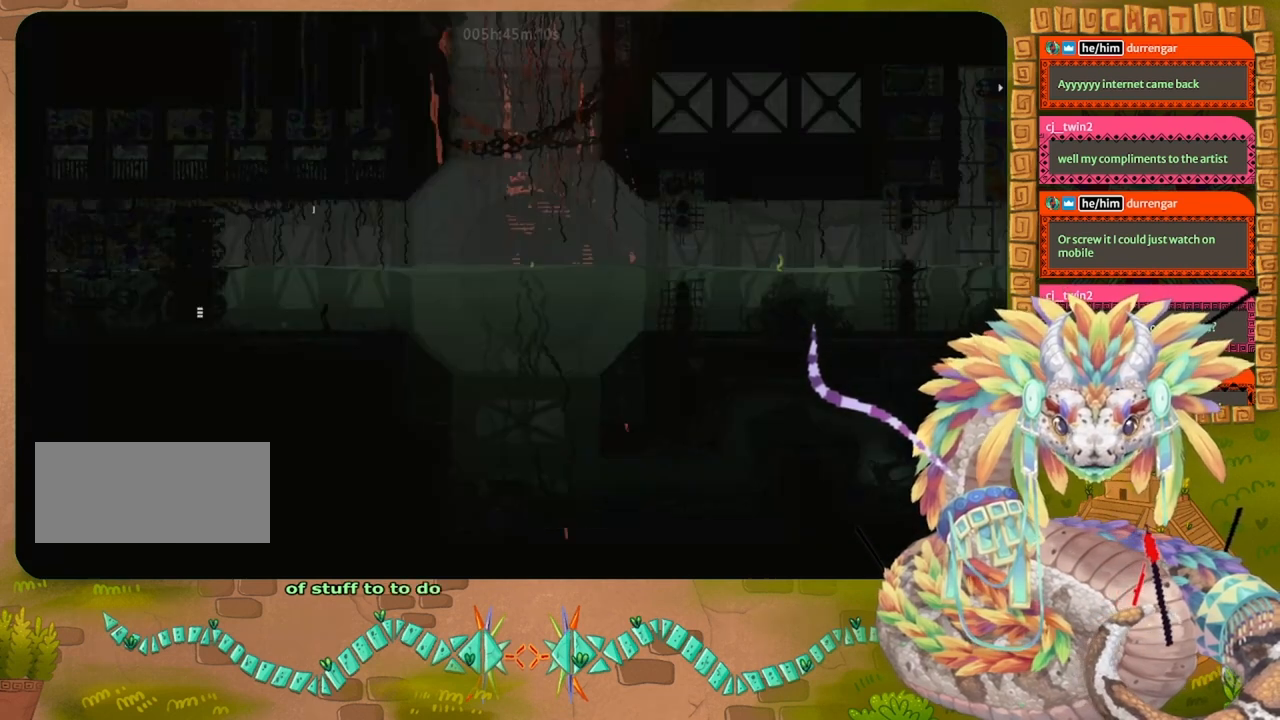
{"keys": ["left", "up"], "events": [[167, "left", "up"], [433, "left", "down"]]}
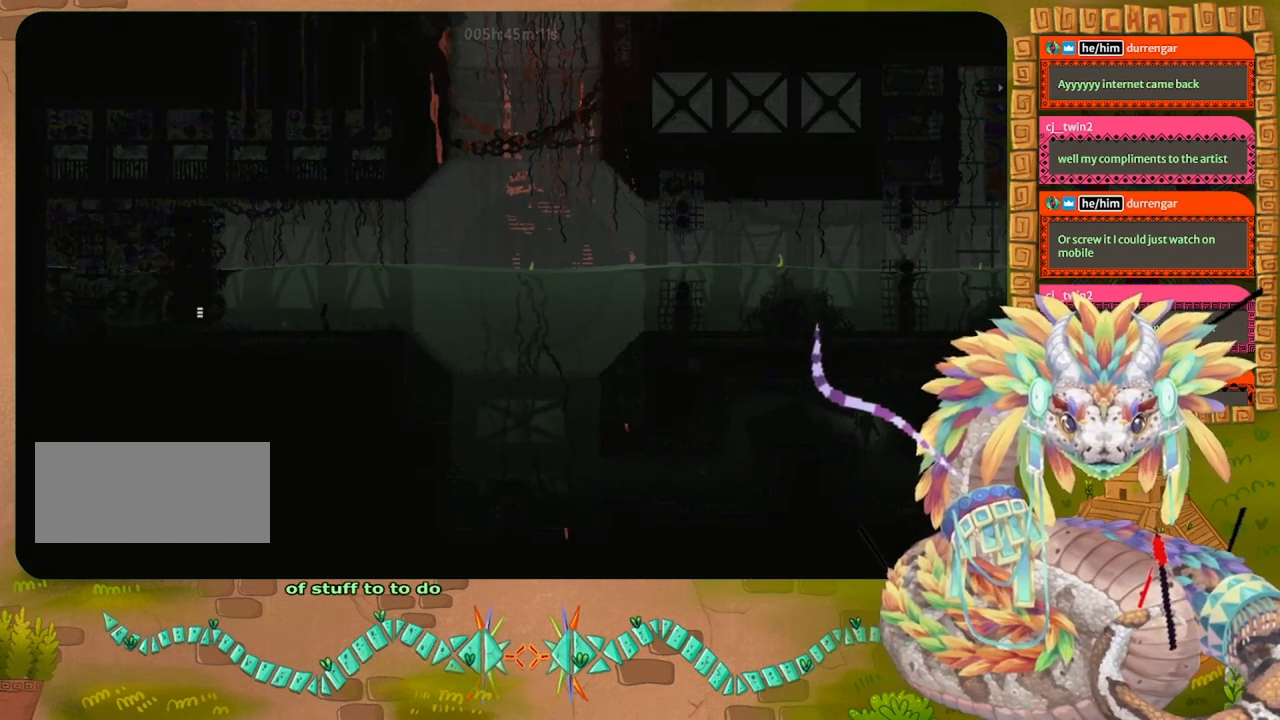
{"keys": ["left"], "events": [[100, "up", "up"]]}
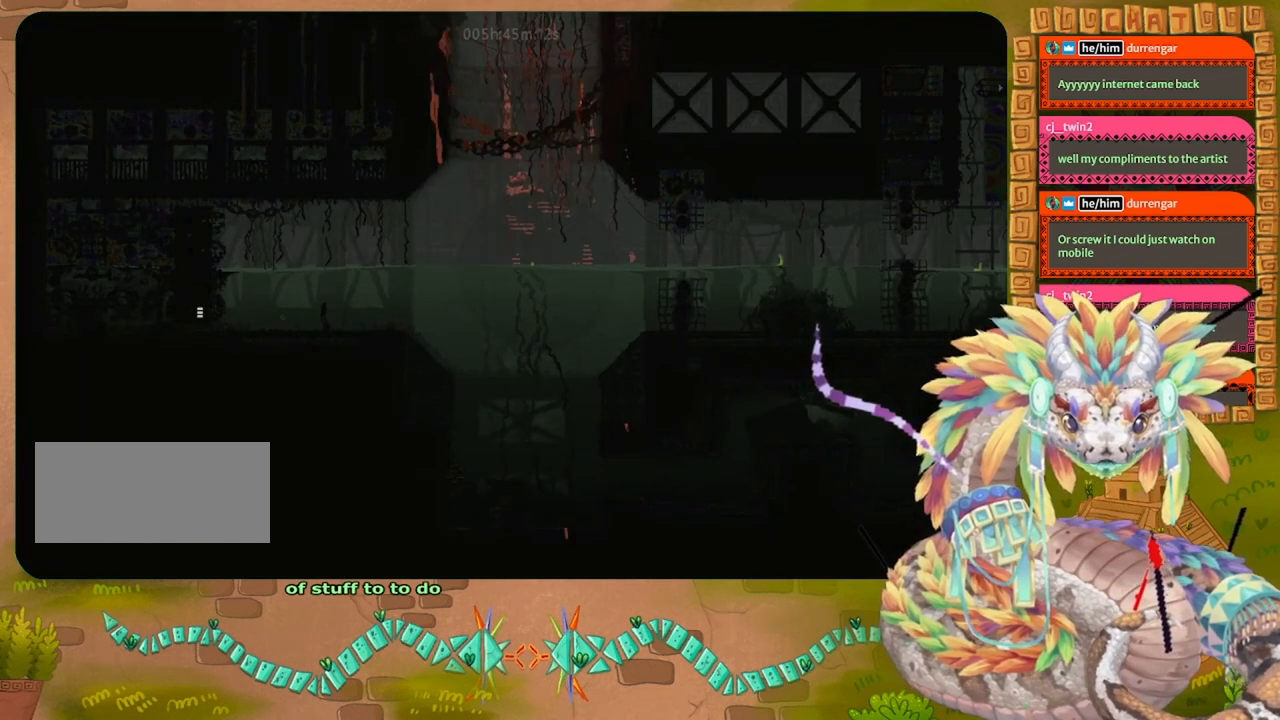
{"keys": ["down"], "events": [[333, "down", "down"], [400, "left", "up"]]}
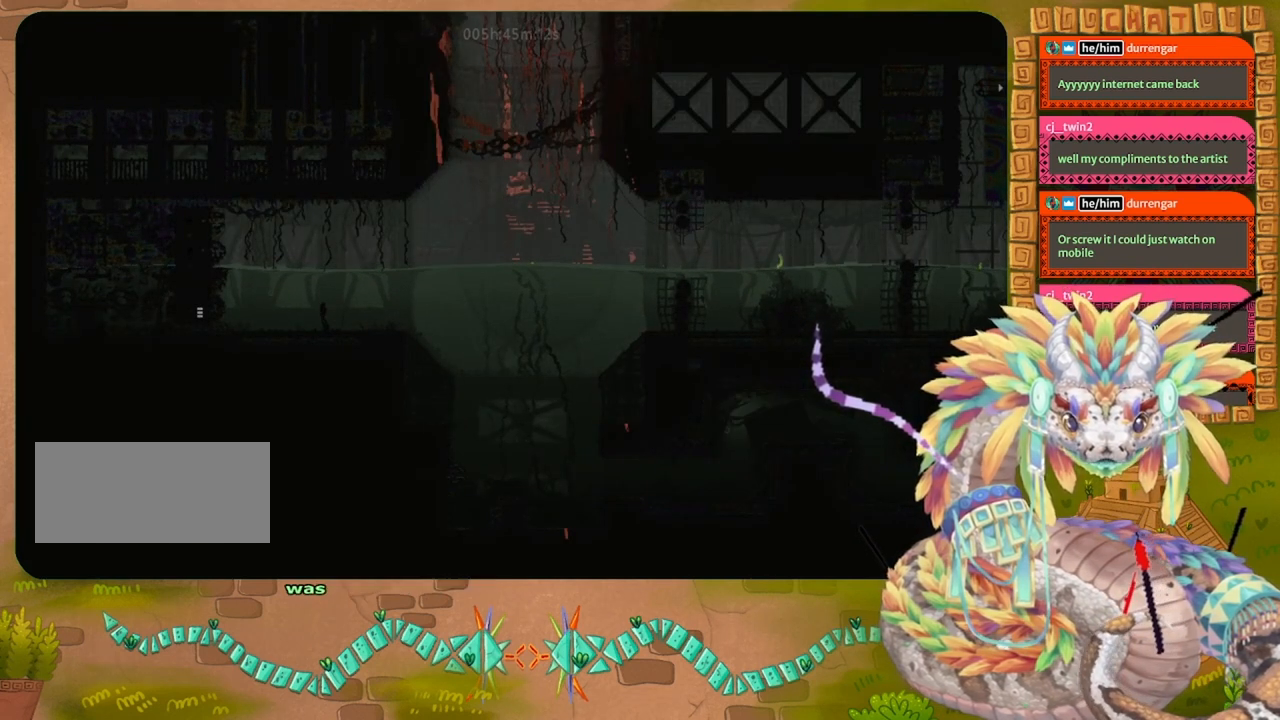
{"keys": ["down", "left"], "events": [[267, "left", "down"]]}
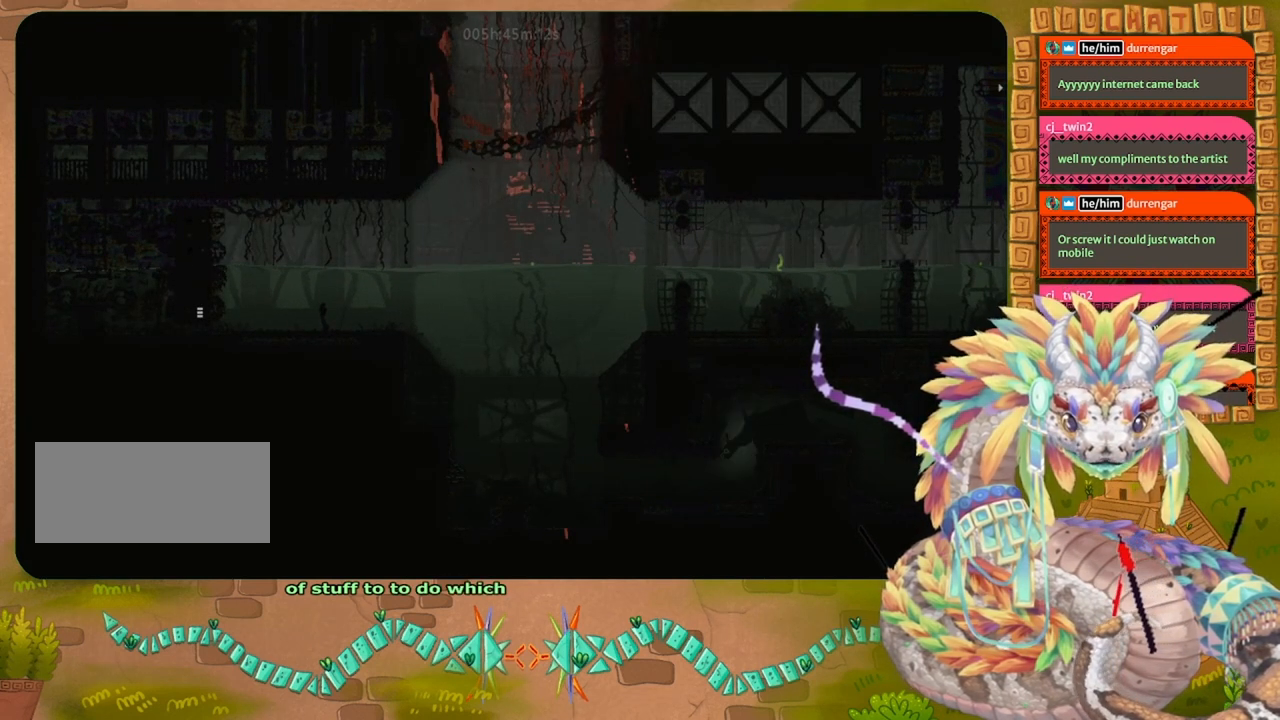
{"keys": ["left"], "events": [[167, "down", "up"]]}
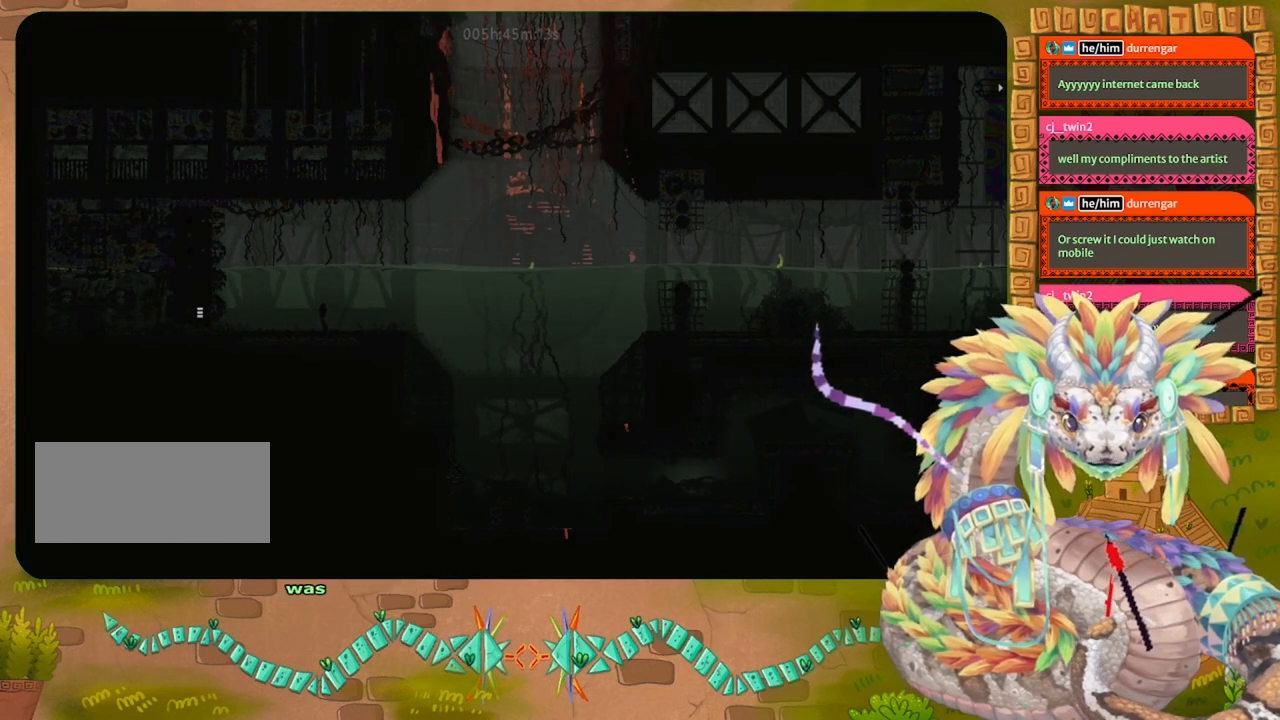
{"keys": ["left", "up"], "events": [[333, "up", "down"]]}
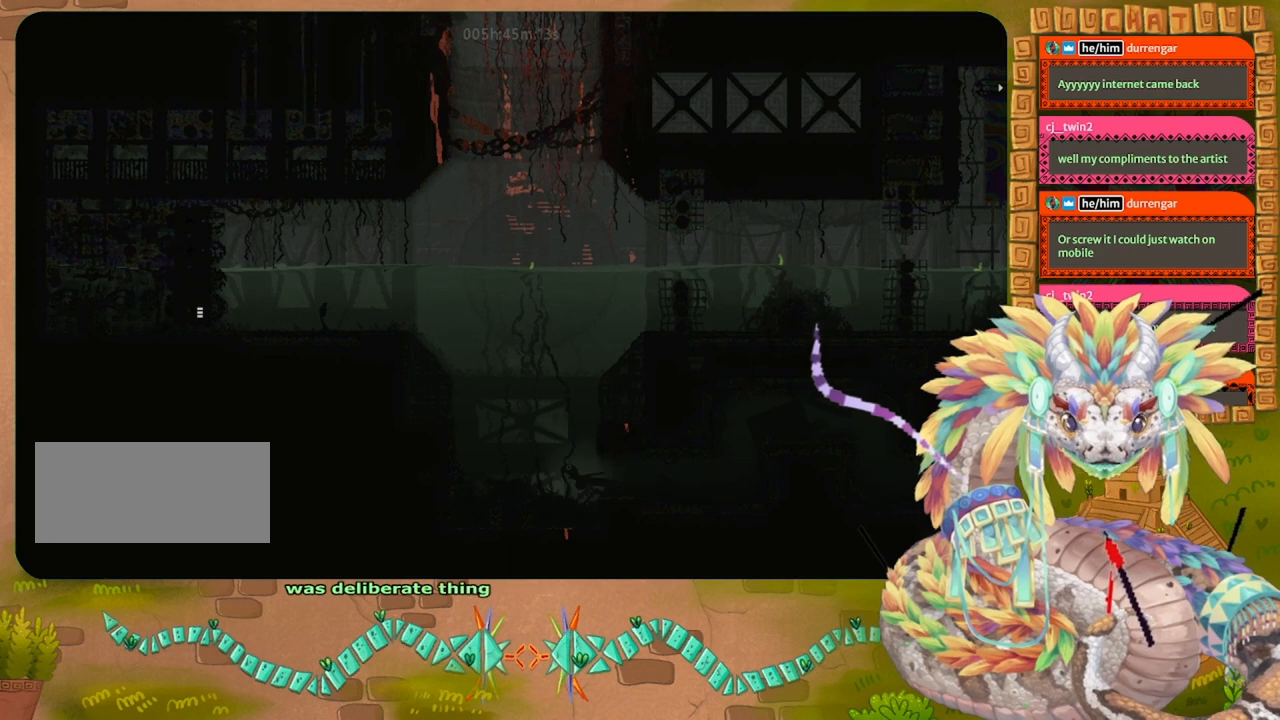
{"keys": ["up"], "events": [[200, "left", "up"]]}
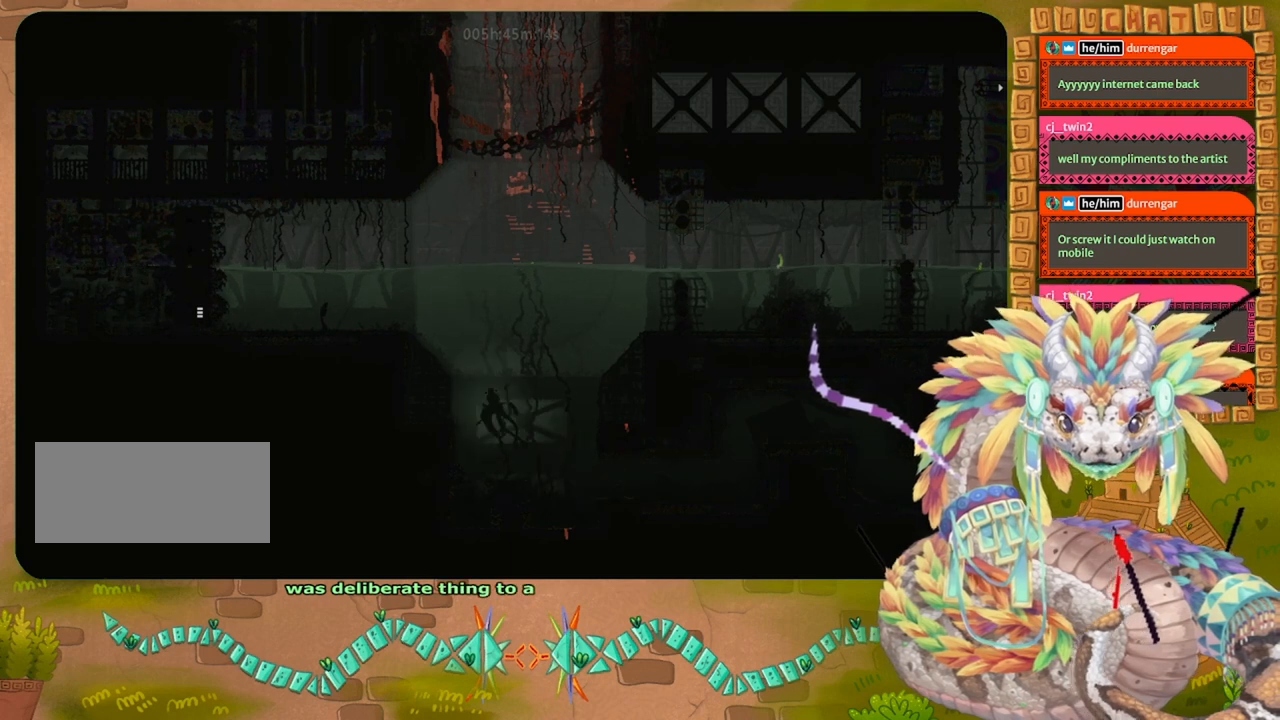
{"keys": ["left", "up"], "events": [[333, "left", "down"]]}
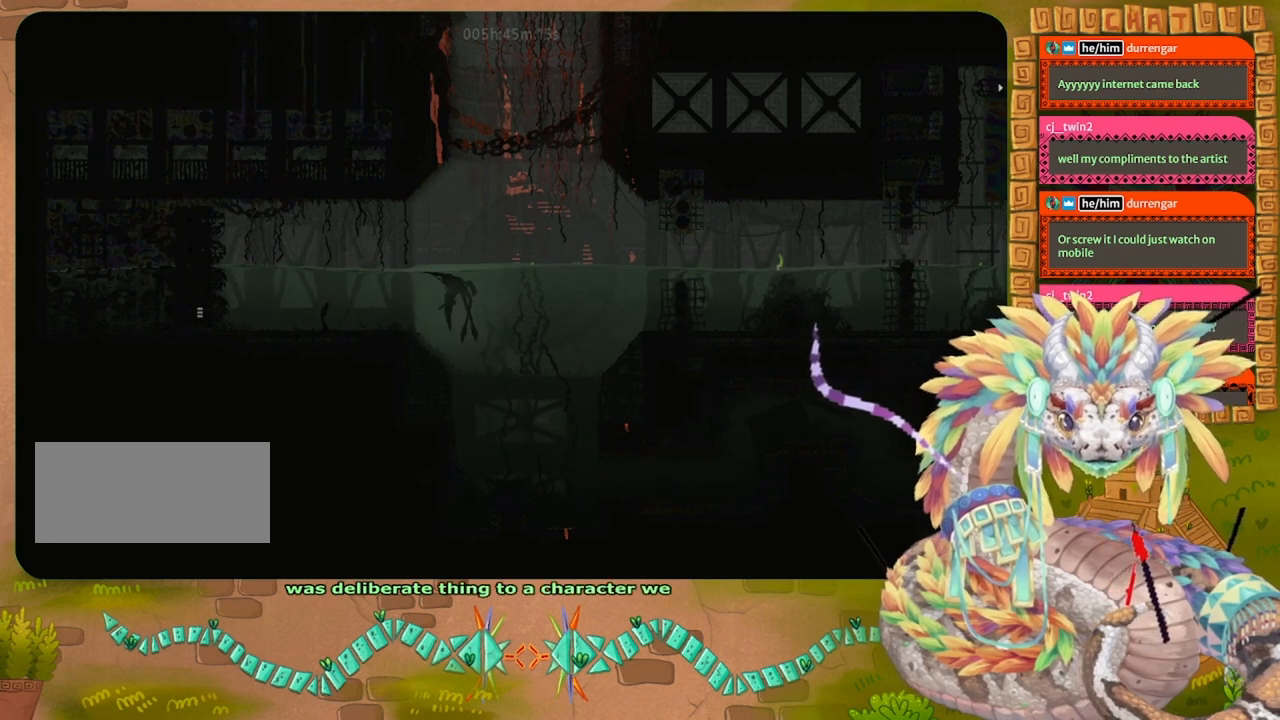
{"keys": ["left"], "events": [[233, "up", "up"]]}
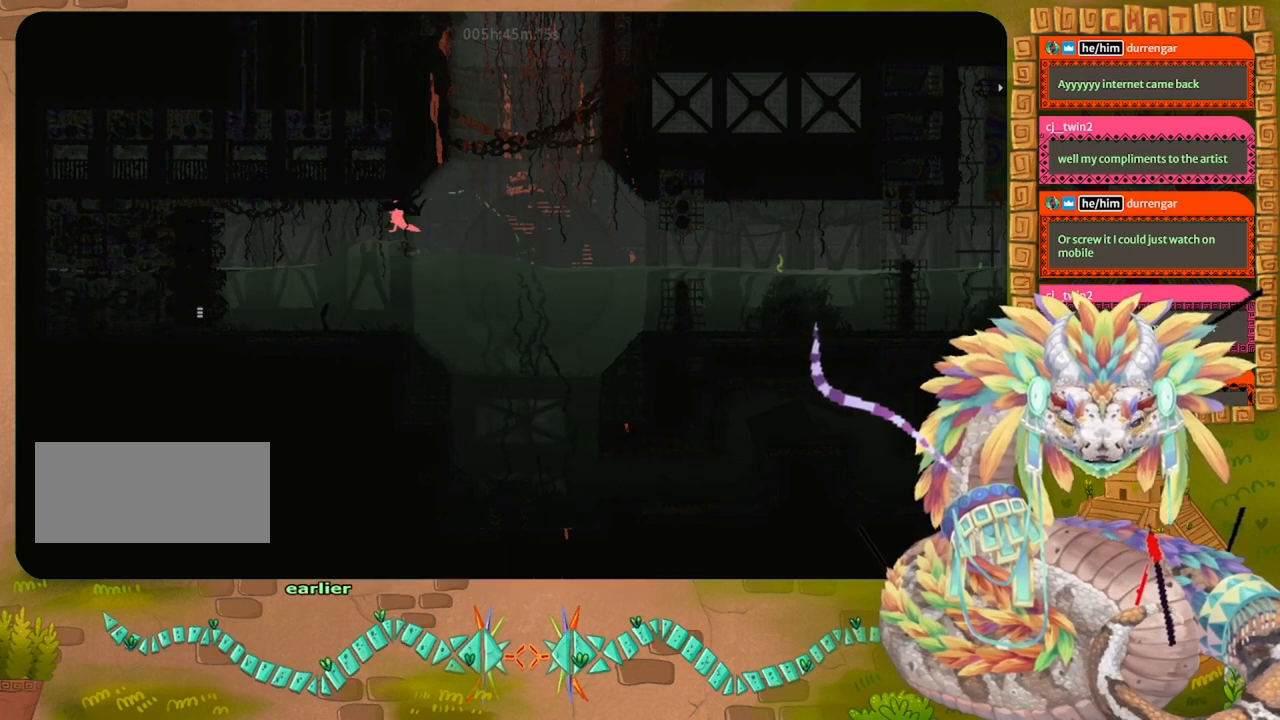
{"keys": ["up"], "events": [[33, "up", "down"], [100, "left", "up"]]}
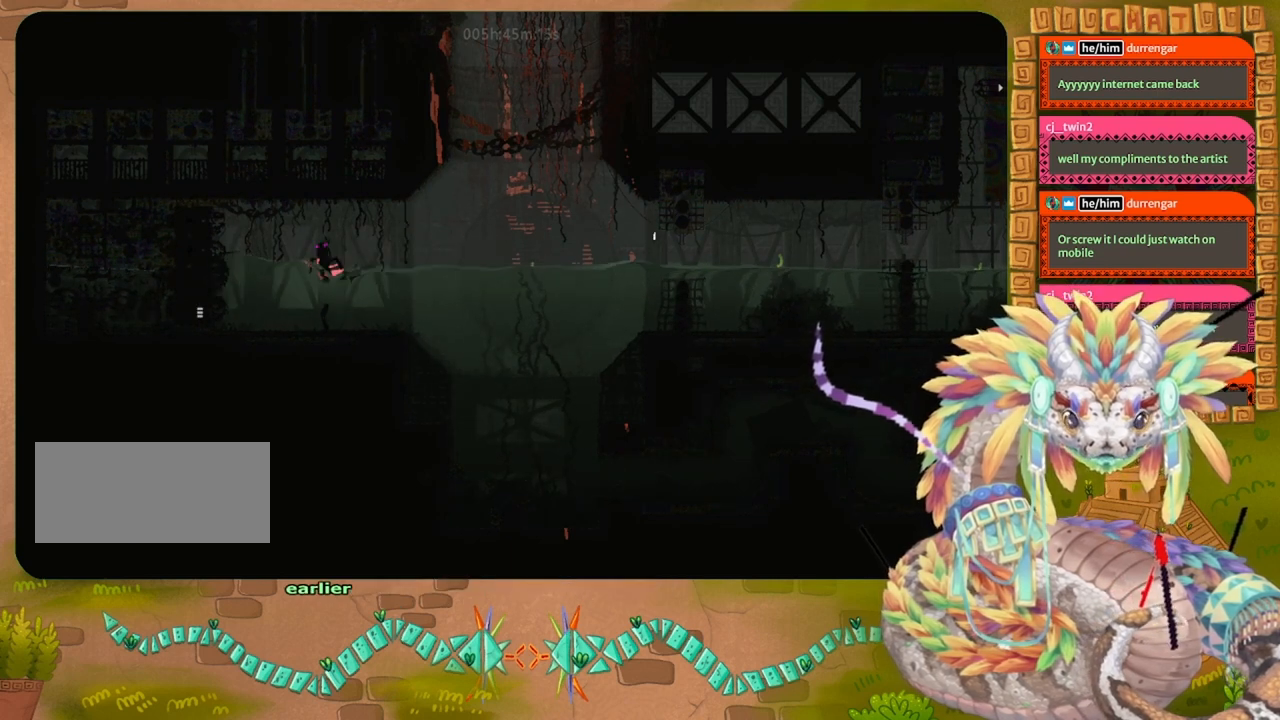
{"keys": ["left"], "events": [[400, "left", "down"], [433, "up", "up"]]}
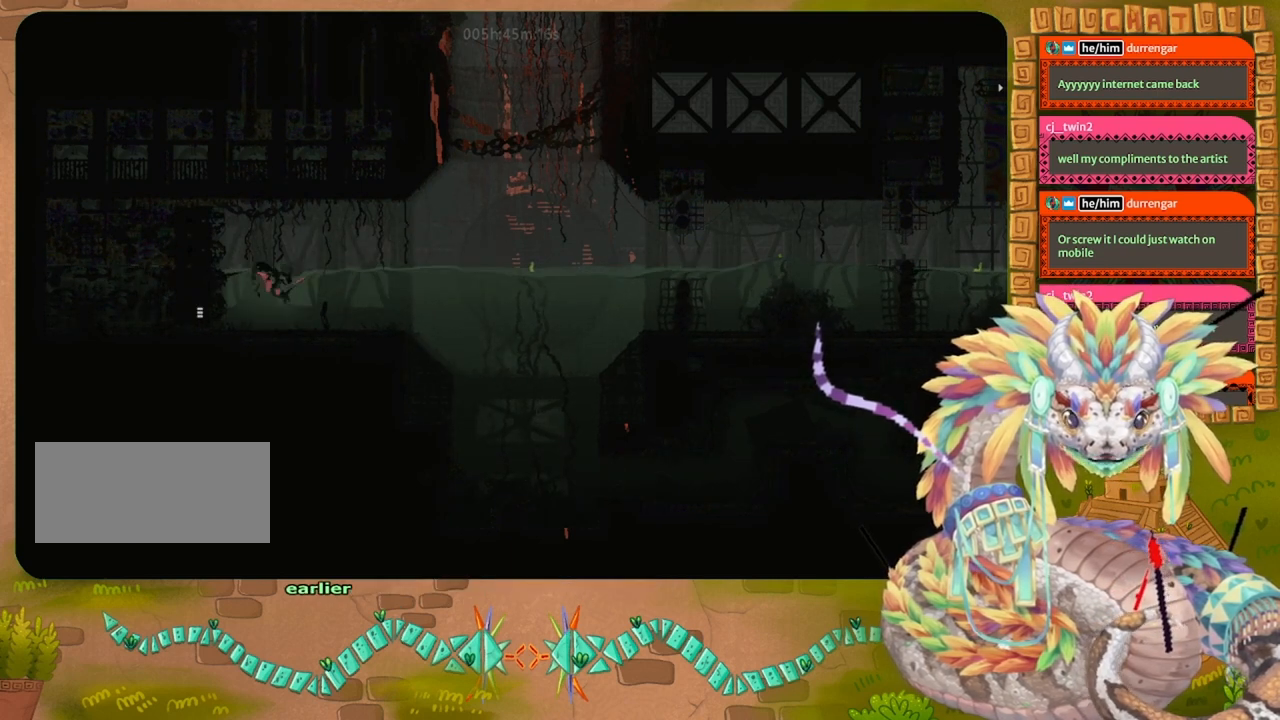
{"keys": ["down", "left"], "events": [[33, "down", "down"]]}
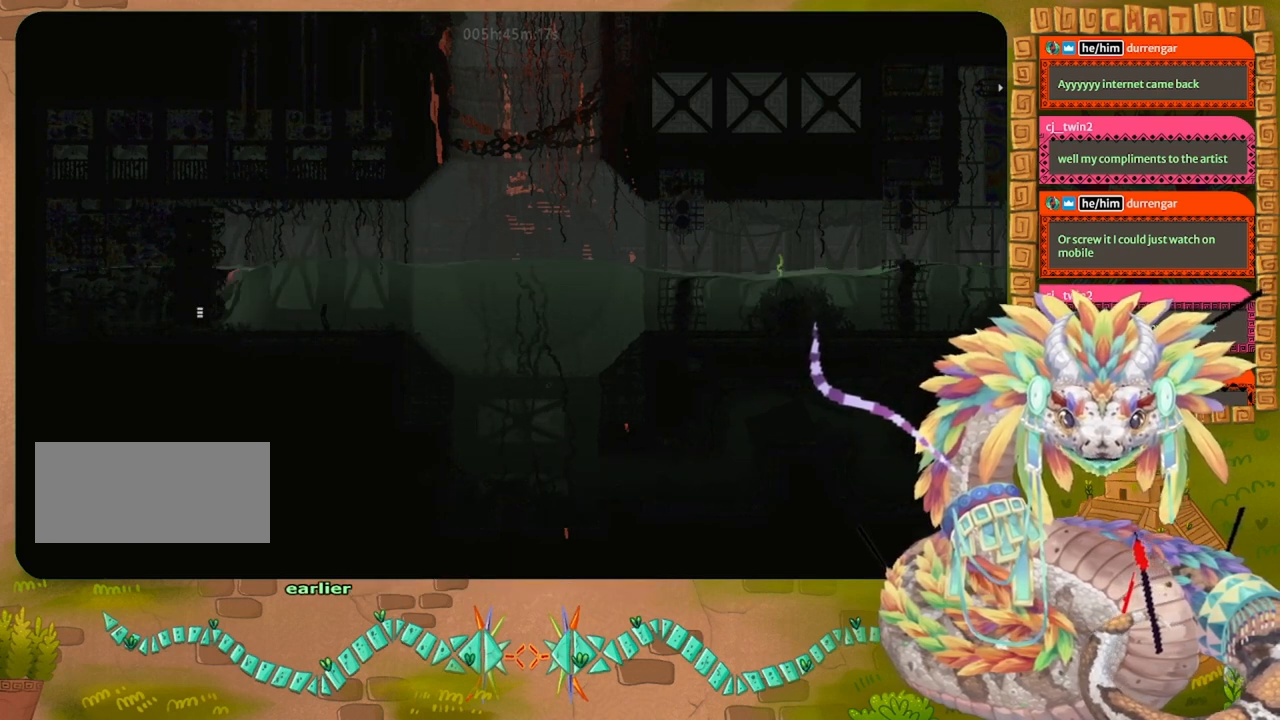
{"keys": ["left"], "events": [[100, "down", "up"]]}
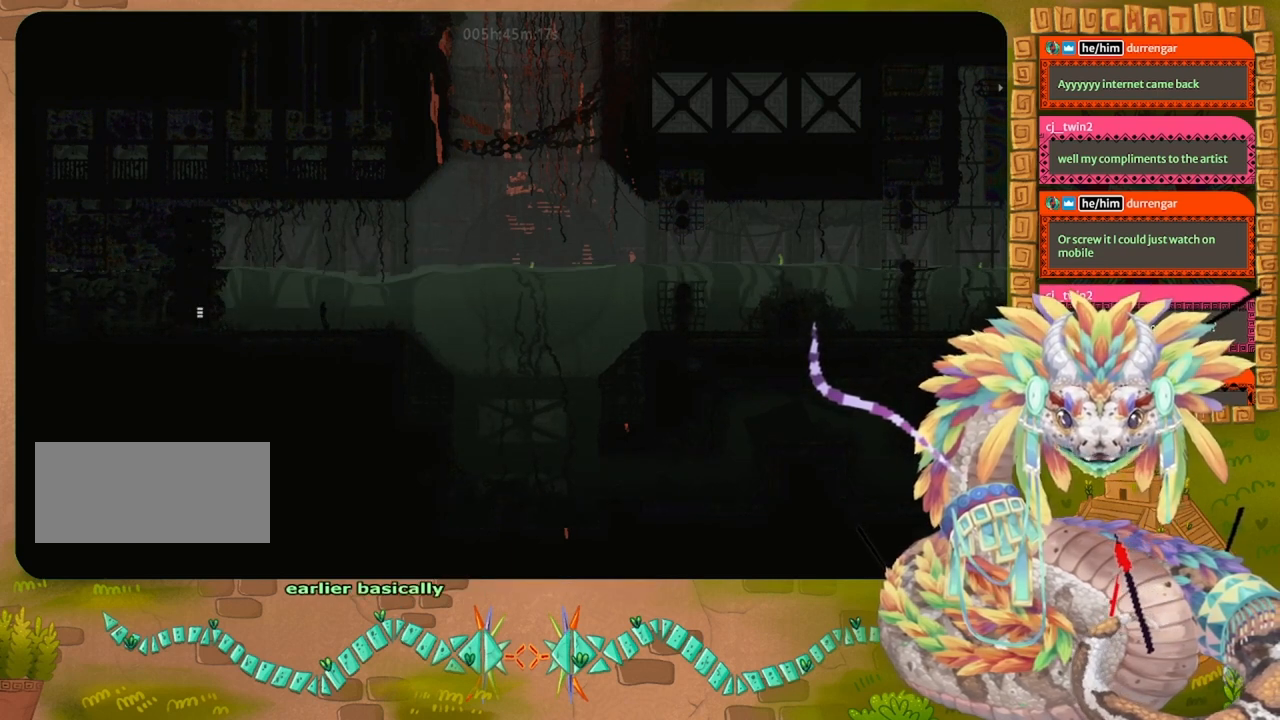
{"keys": ["left", "up"], "events": [[500, "up", "down"]]}
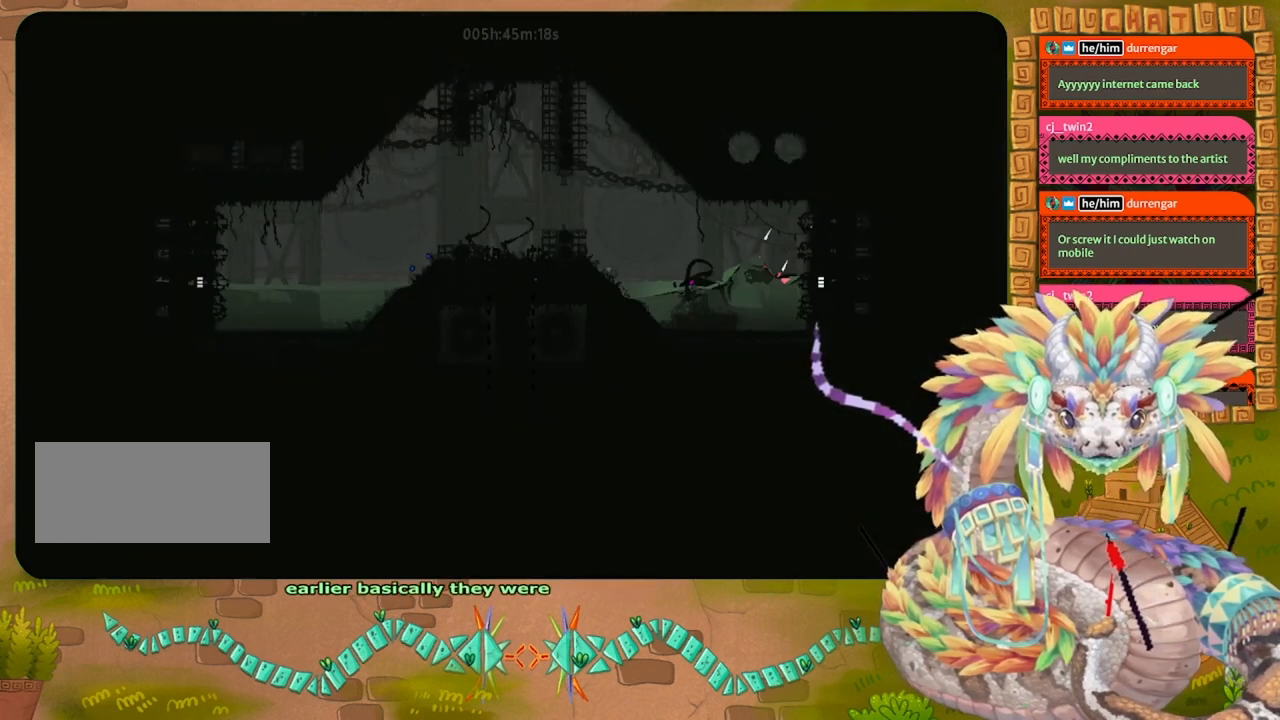
{"keys": ["left", "up"], "events": []}
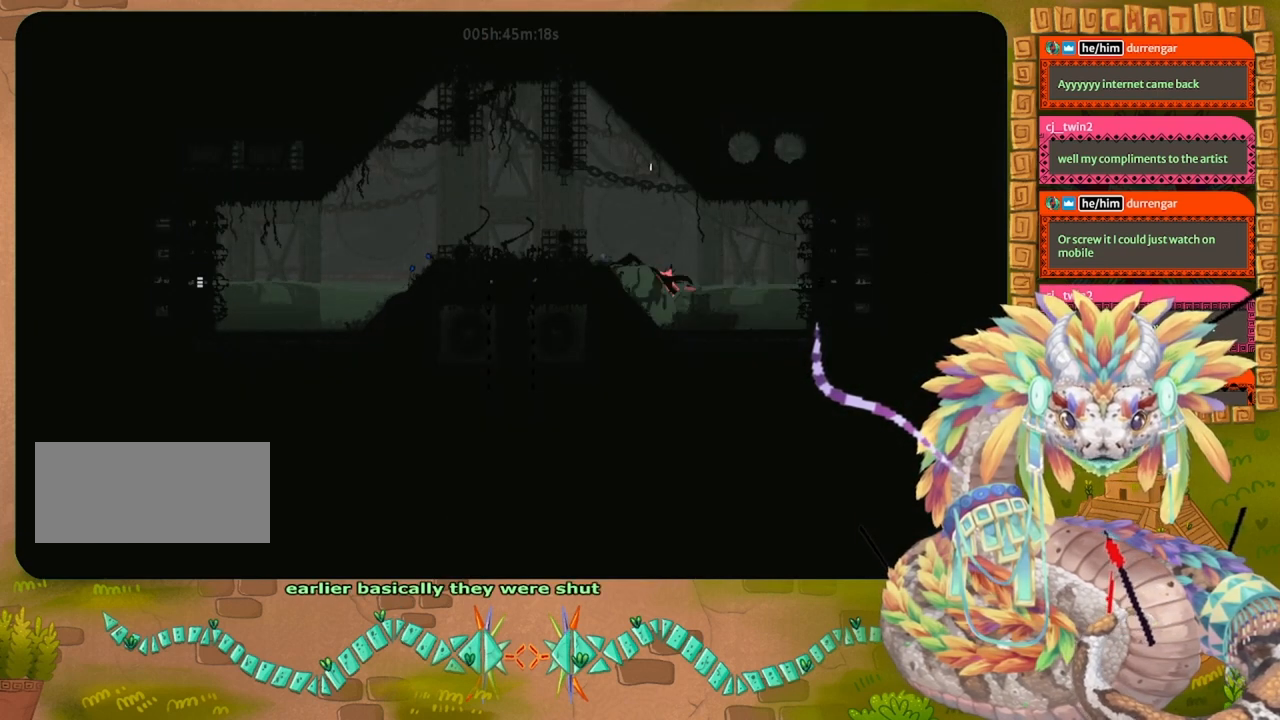
{"keys": ["jump", "up"], "events": [[333, "left", "up"], [433, "jump", "down"]]}
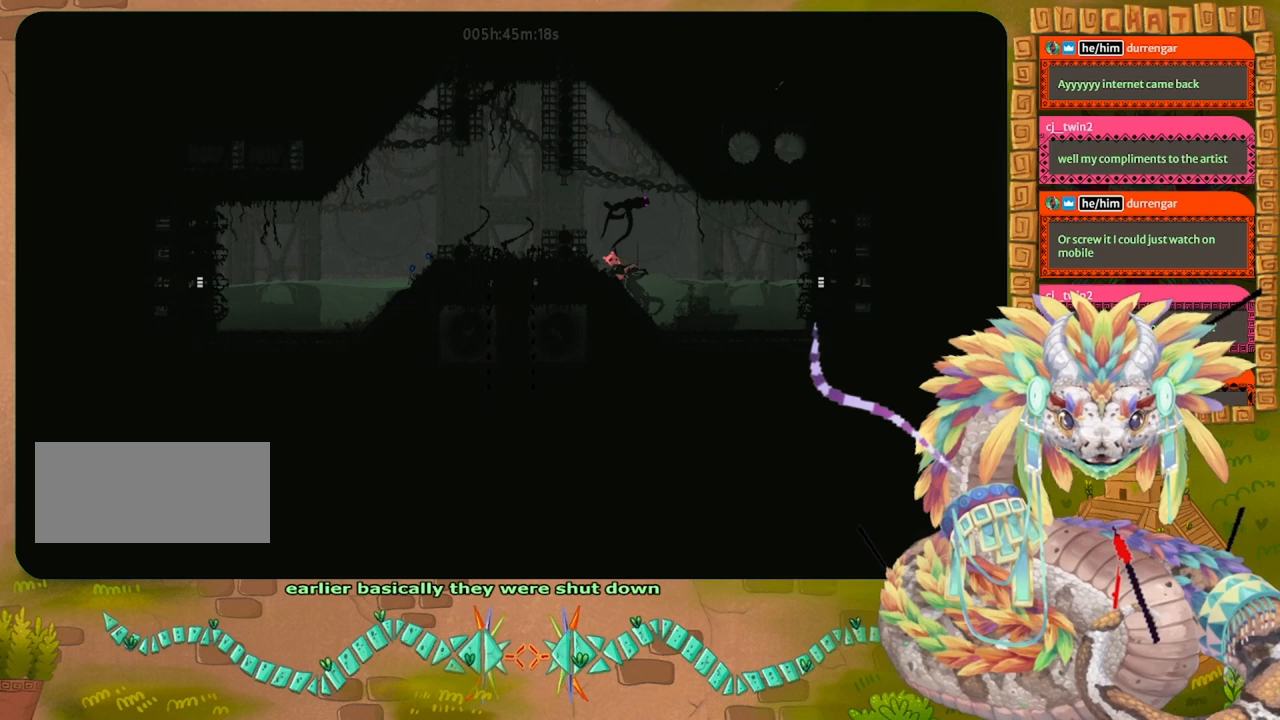
{"keys": ["jump", "left"], "events": [[133, "left", "down"], [233, "jump", "up"], [267, "up", "up"], [500, "jump", "down"]]}
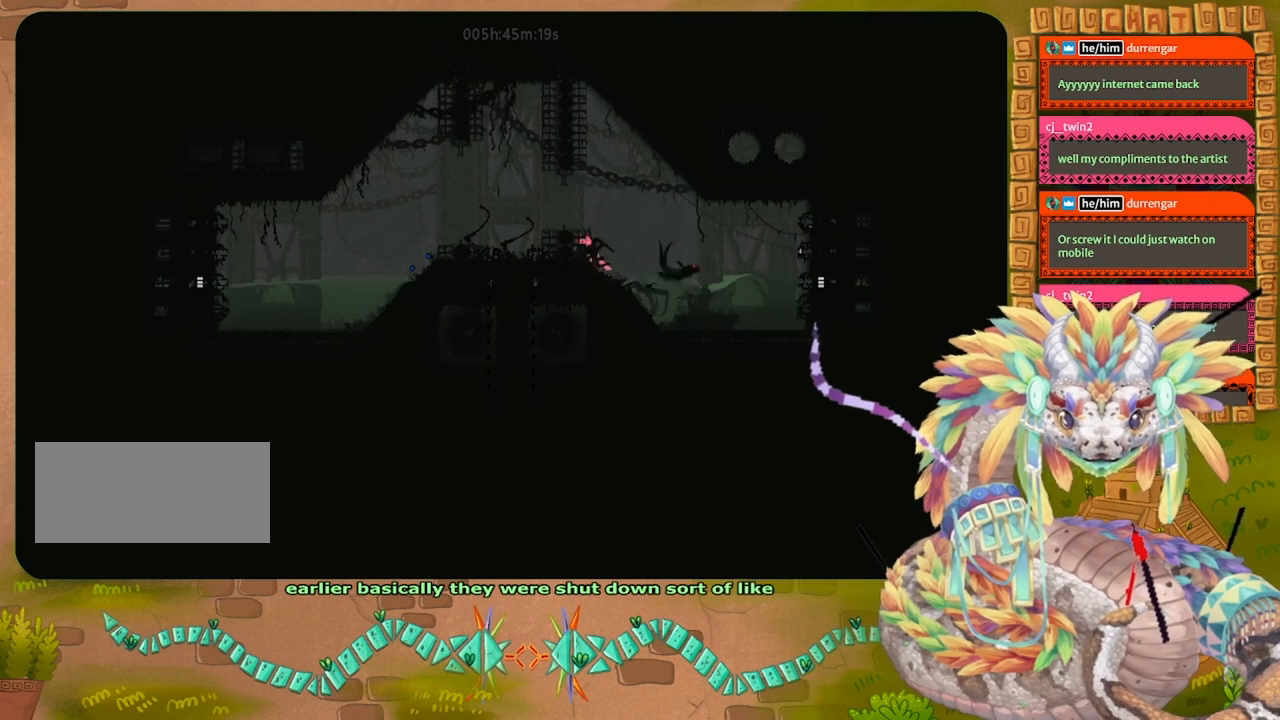
{"keys": ["left"], "events": [[333, "jump", "up"]]}
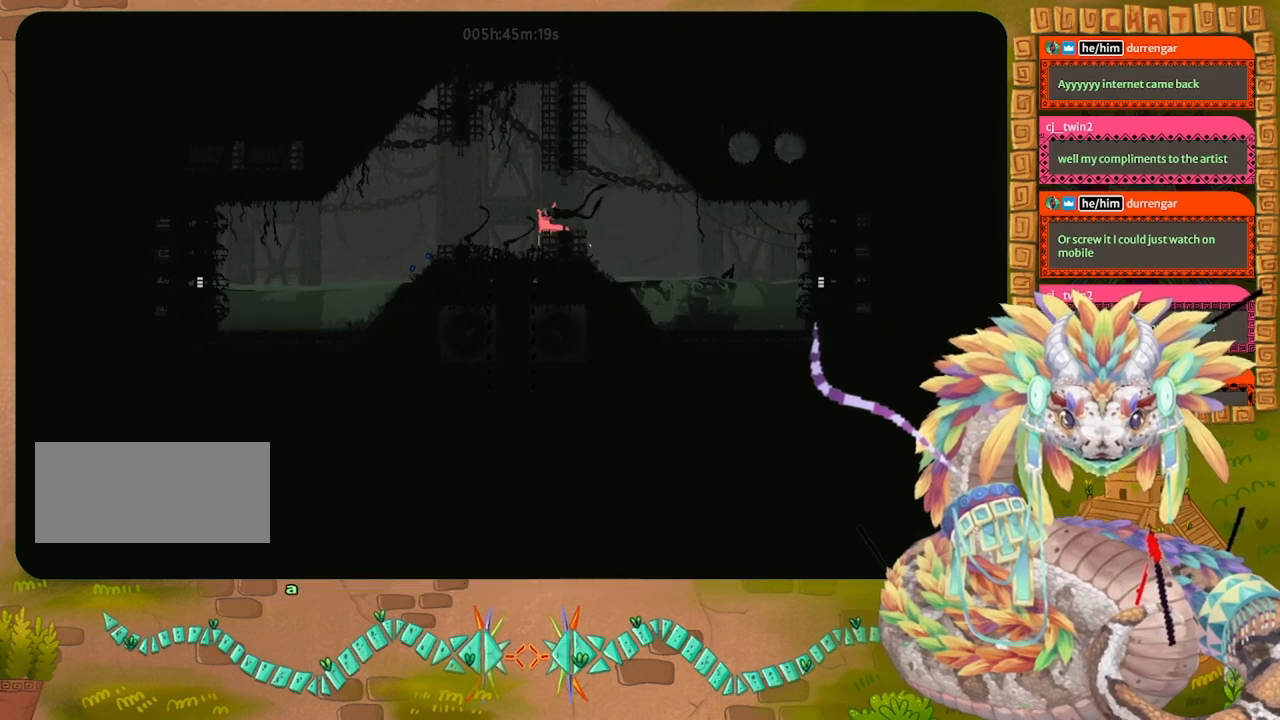
{"keys": ["jump", "left"], "events": [[133, "left", "up"], [367, "jump", "down"], [433, "left", "down"]]}
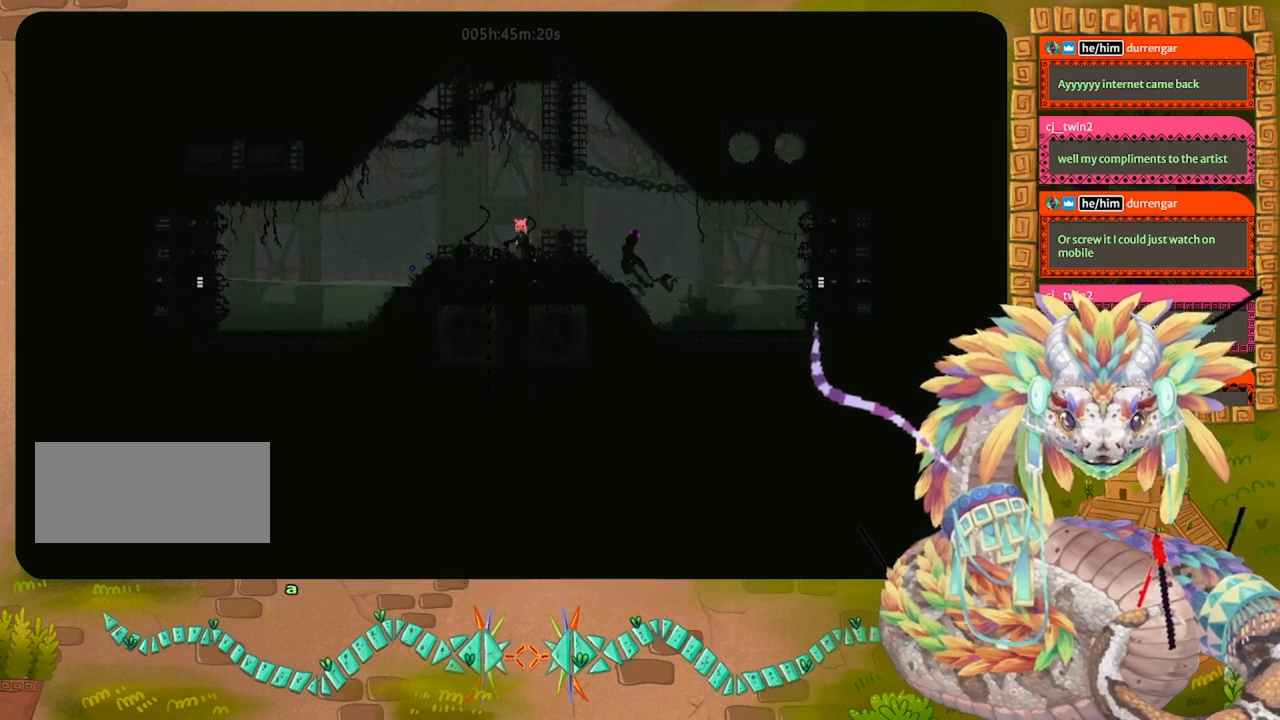
{"keys": [], "events": [[267, "jump", "up"], [500, "left", "up"]]}
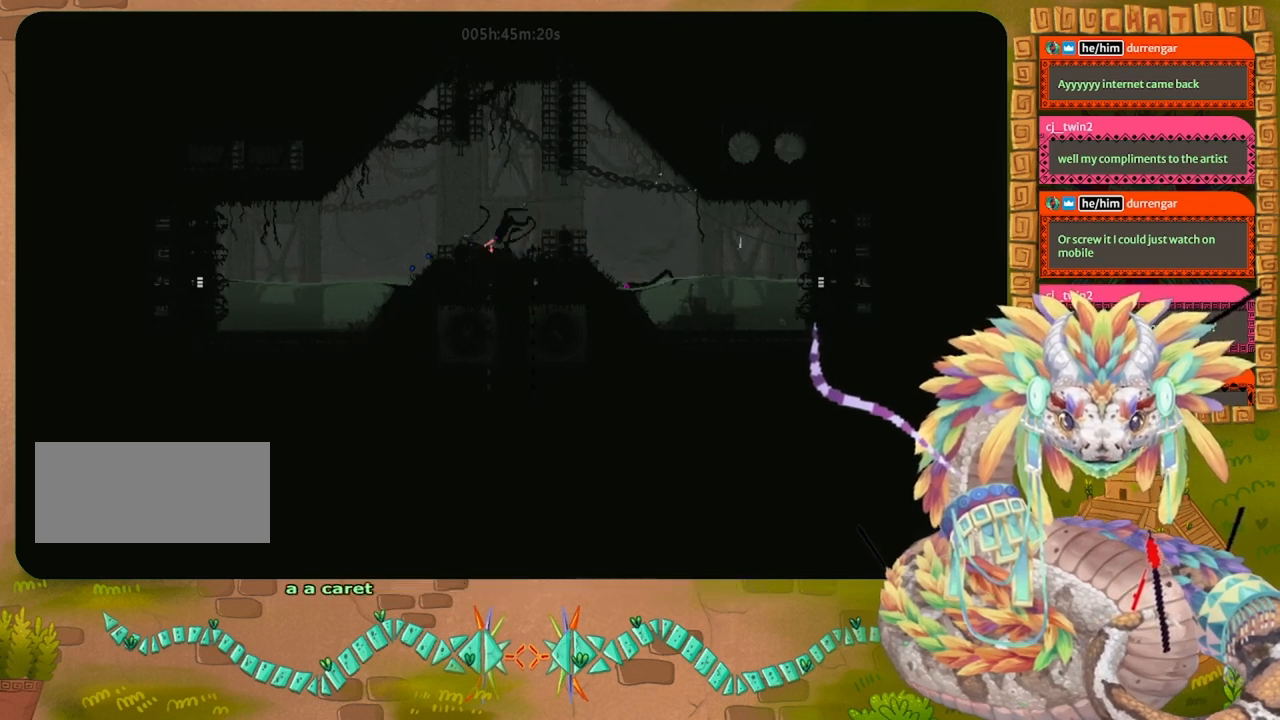
{"keys": [], "events": []}
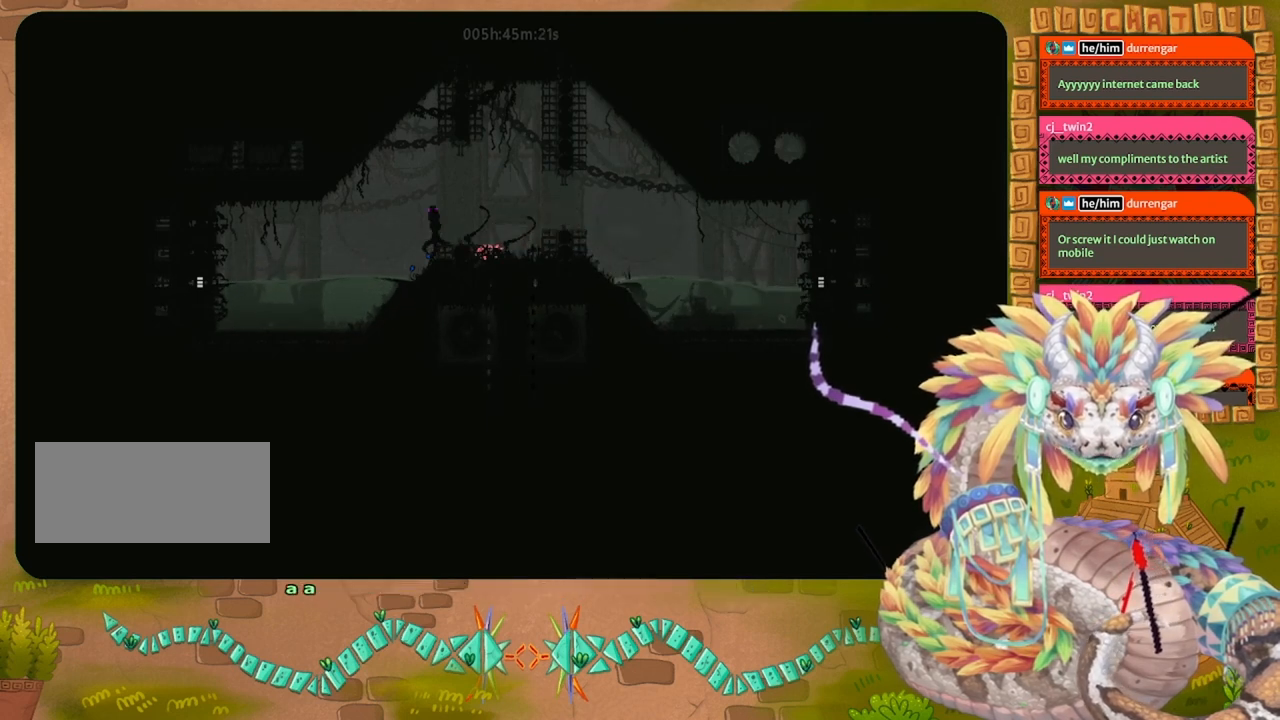
{"keys": ["left"], "events": [[300, "left", "down"]]}
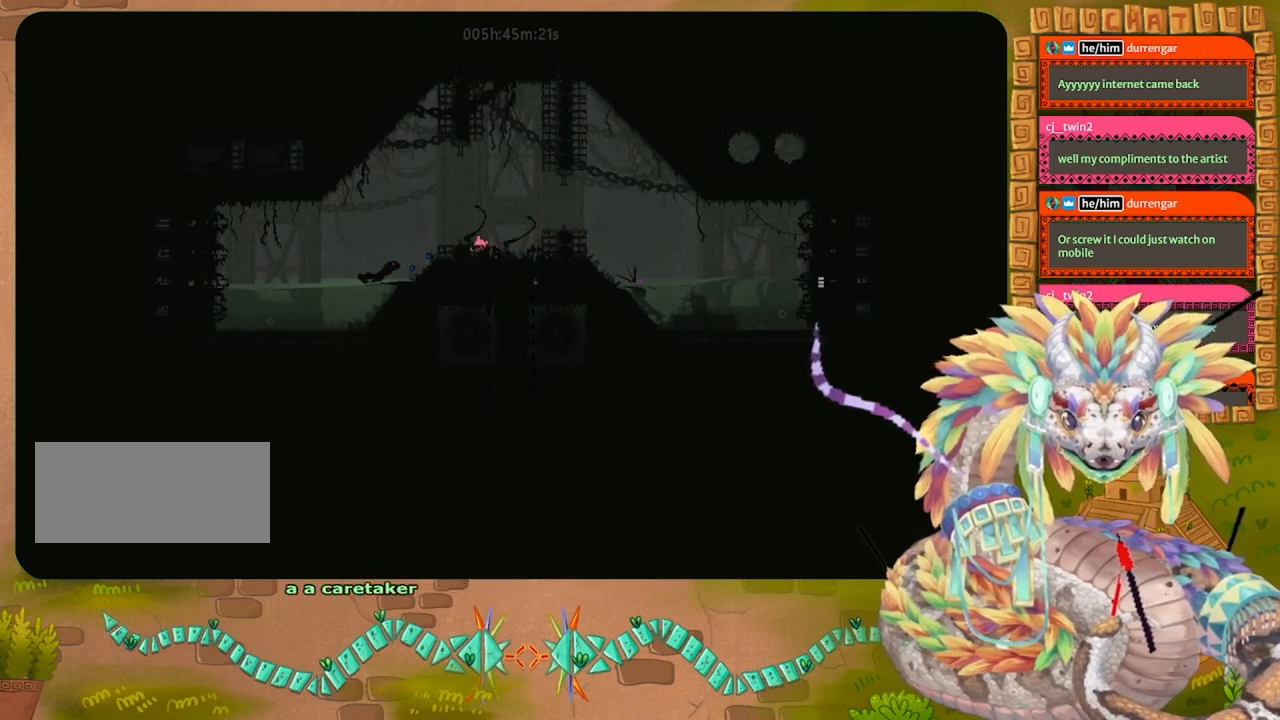
{"keys": [], "events": [[33, "up", "down"], [133, "left", "up"], [300, "up", "up"]]}
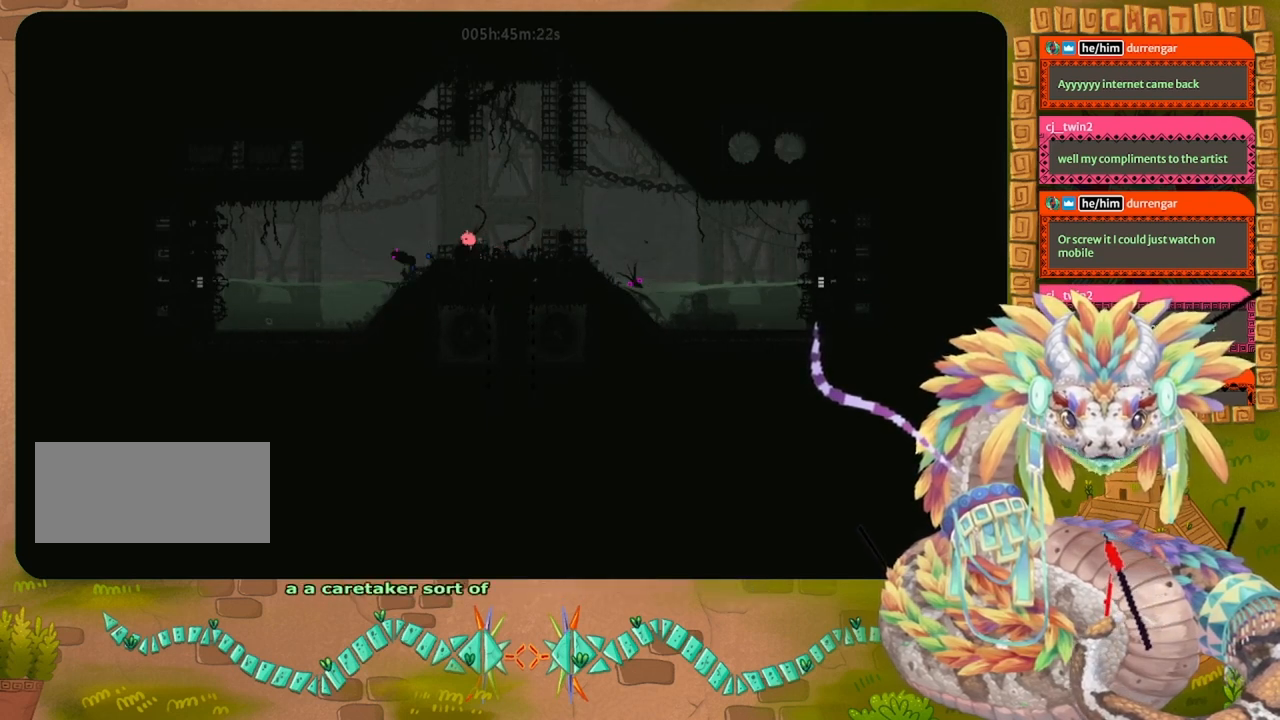
{"keys": [], "events": [[233, "left", "down"], [467, "left", "up"]]}
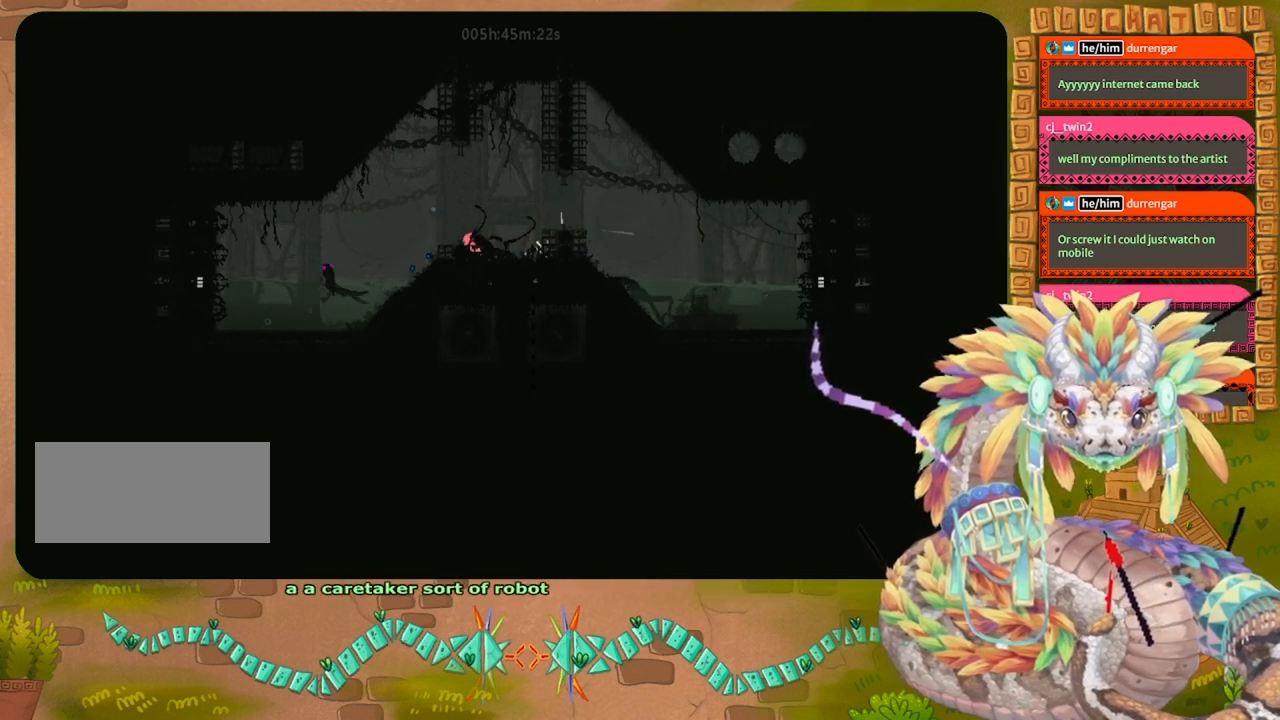
{"keys": ["jump"], "events": [[500, "jump", "down"]]}